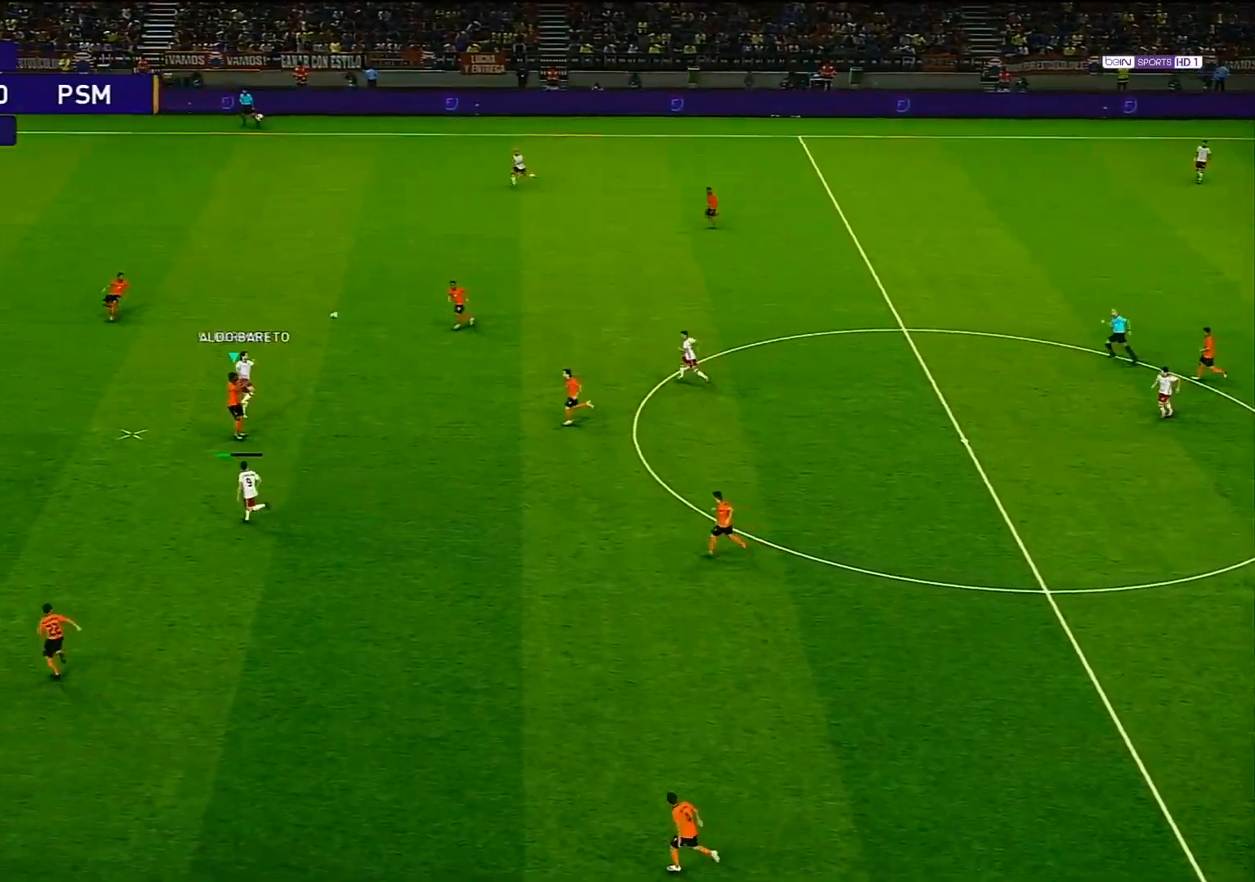
Gameplay with a controller (PlayStation layout); each line is a JSON object with the inputs held at the frame after it. "events" lists button and stick changes between this image and that frame as [ms after this image, input, new state], when the widget could be followed in between.
{"buttons": [], "left_stick": "center", "right_stick": "center", "events": []}
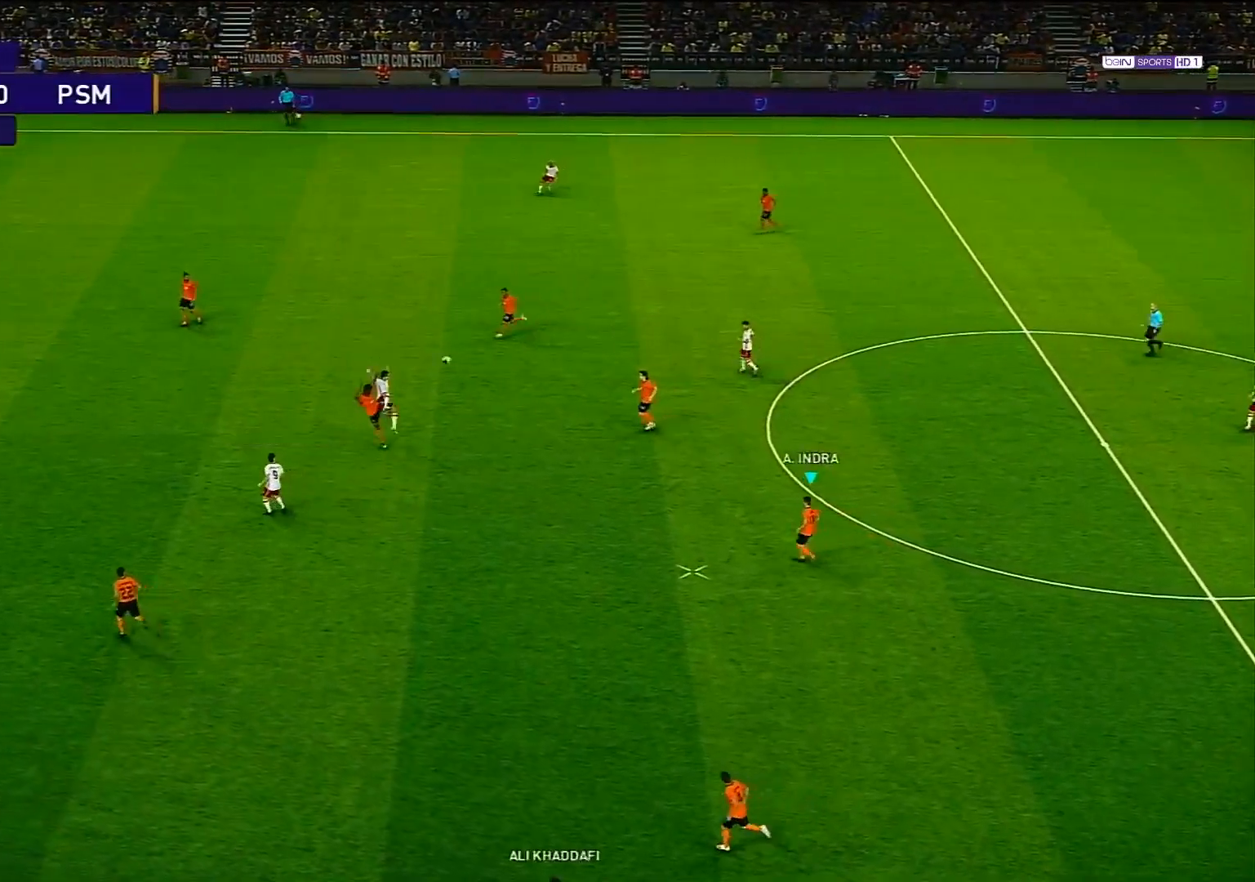
{"buttons": [], "left_stick": "down-right", "right_stick": "center", "events": [[300, "left_stick", "down-right"]]}
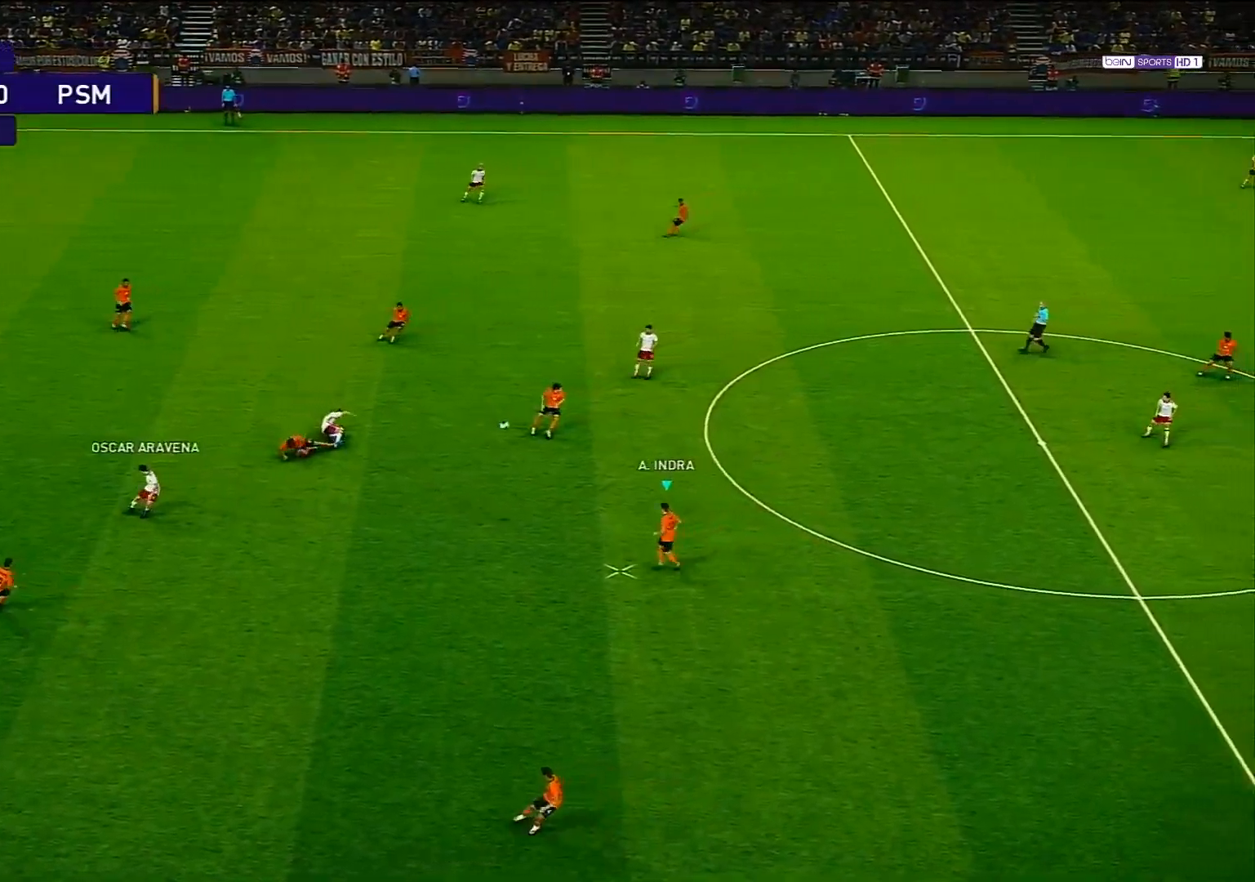
{"buttons": [], "left_stick": "down-right", "right_stick": "center", "events": []}
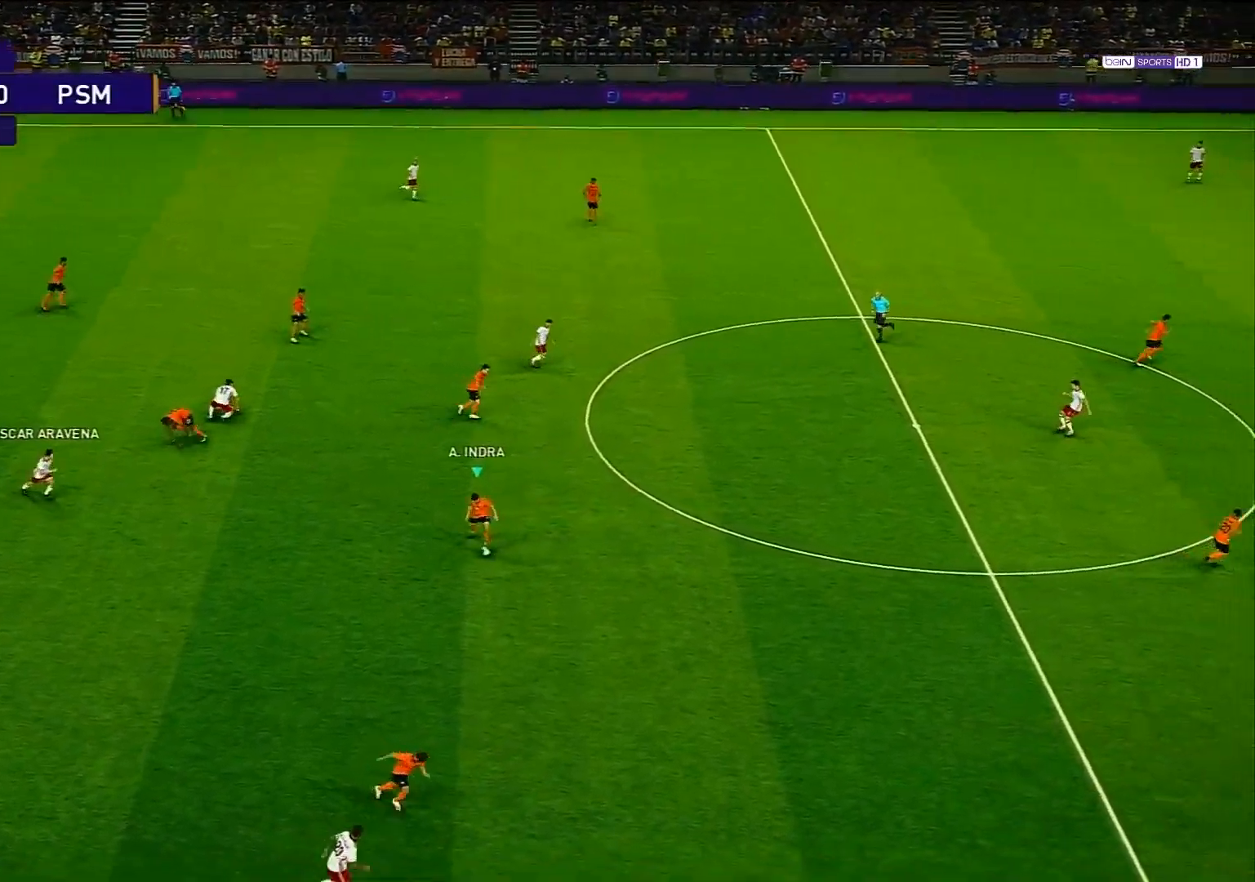
{"buttons": [], "left_stick": "down-right", "right_stick": "center", "events": [[183, "TRIANGLE", "down"], [250, "TRIANGLE", "up"]]}
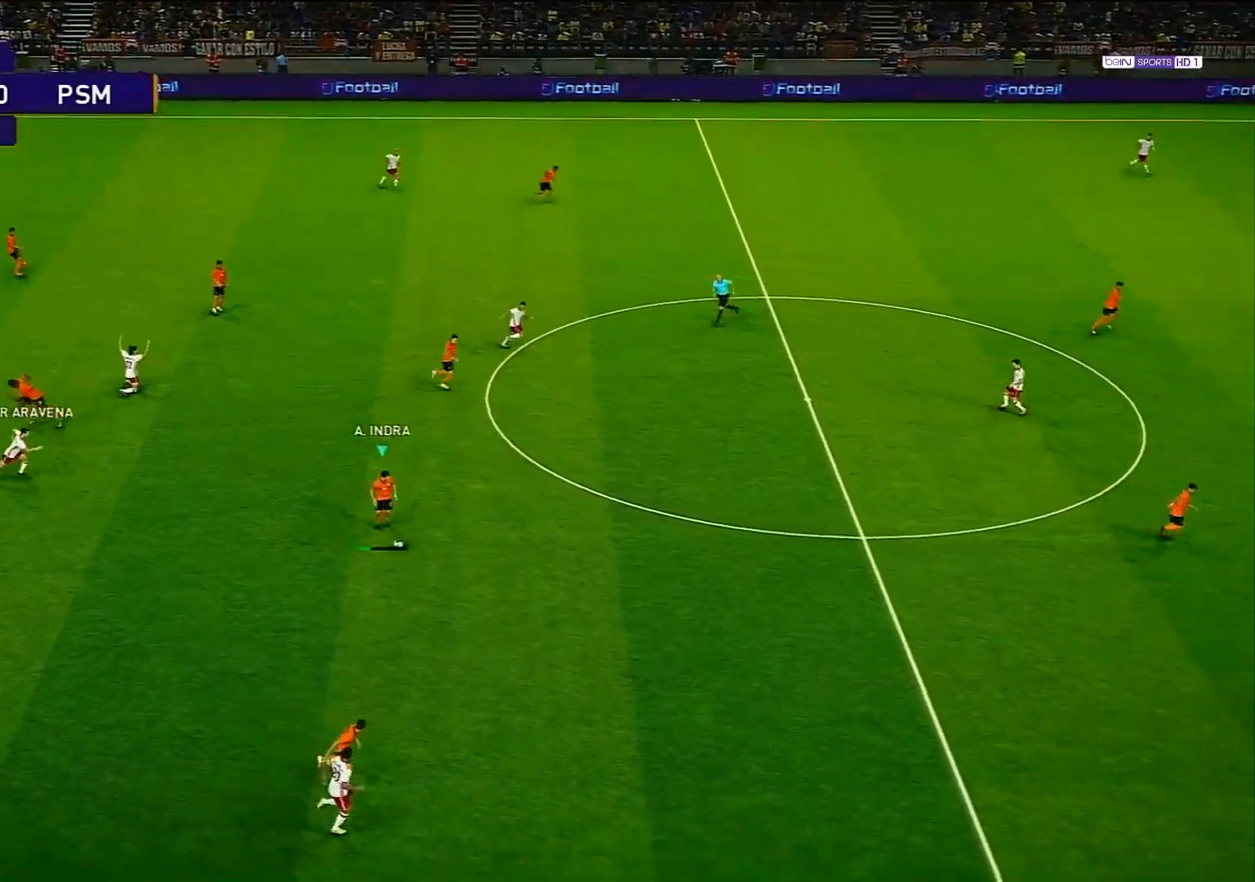
{"buttons": ["R1"], "left_stick": "right", "right_stick": "center", "events": [[33, "left_stick", "right"], [150, "R1", "down"]]}
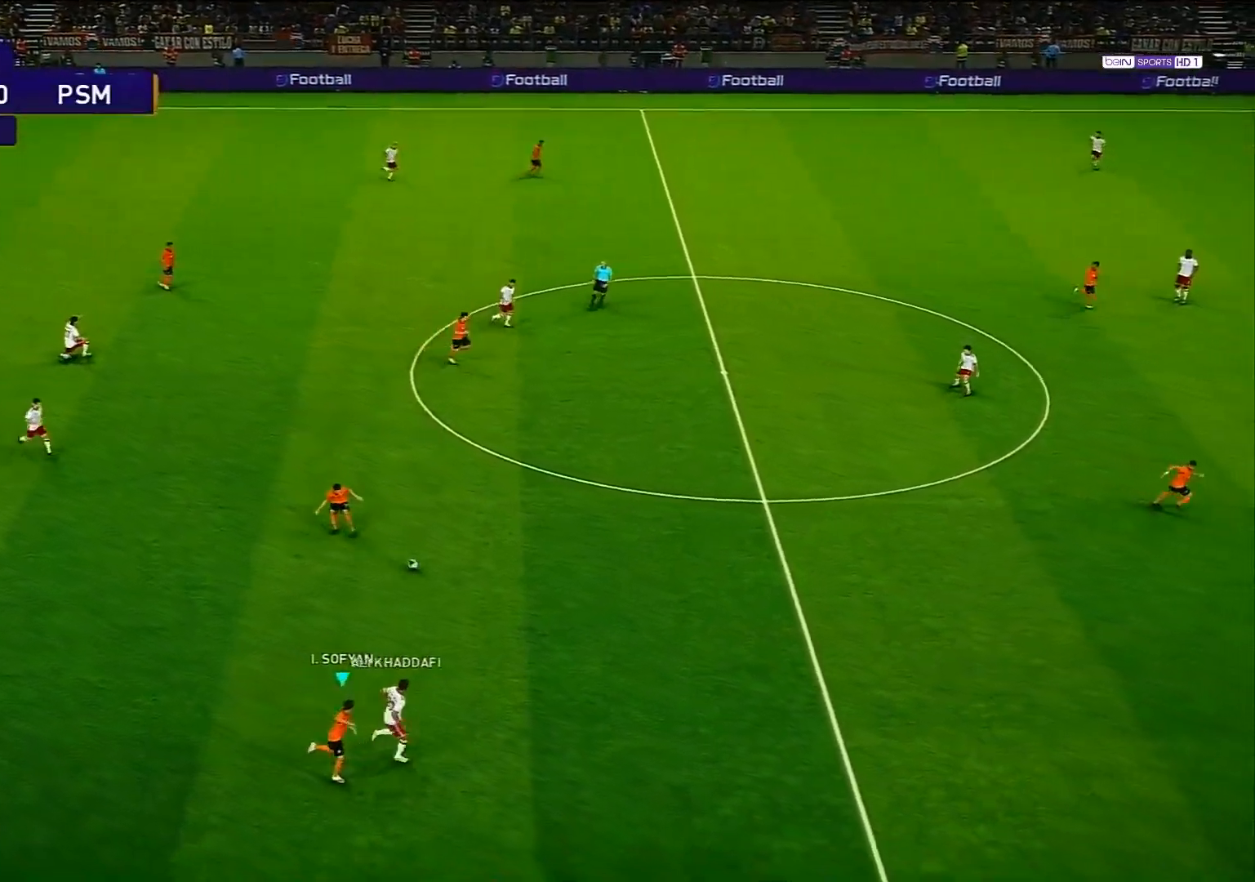
{"buttons": ["R1"], "left_stick": "right", "right_stick": "center", "events": []}
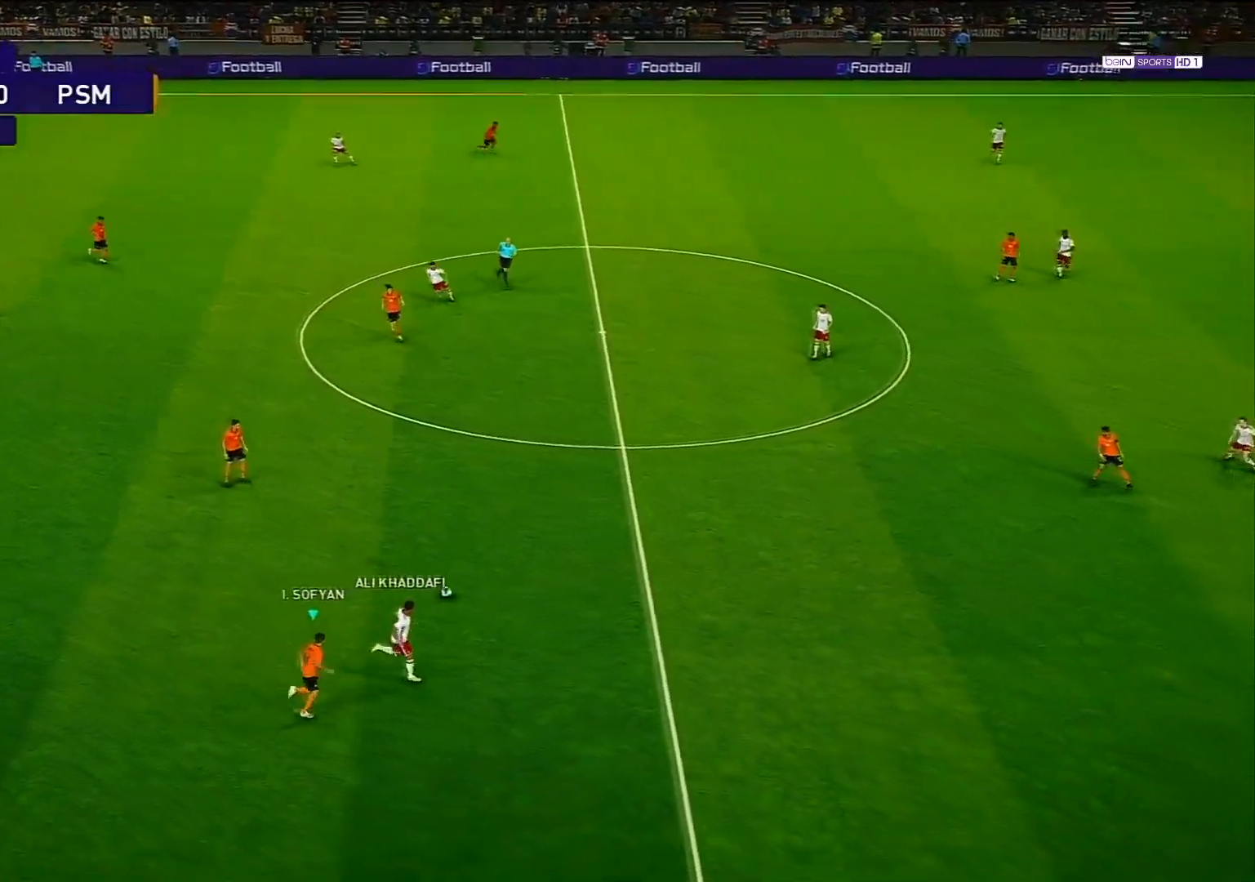
{"buttons": ["R1"], "left_stick": "right", "right_stick": "center", "events": []}
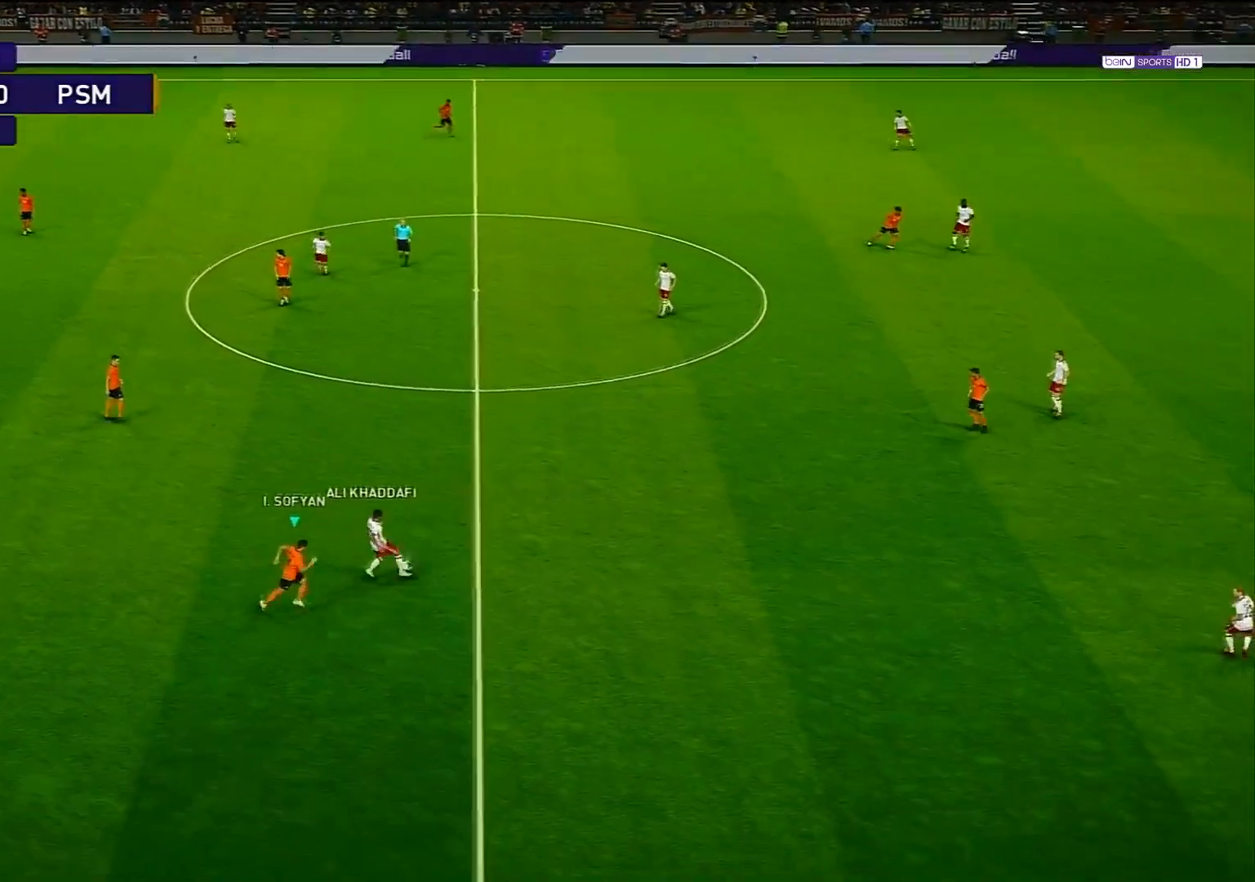
{"buttons": ["L1"], "left_stick": "center", "right_stick": "center", "events": [[367, "R1", "up"], [400, "left_stick", "center"], [467, "L1", "down"]]}
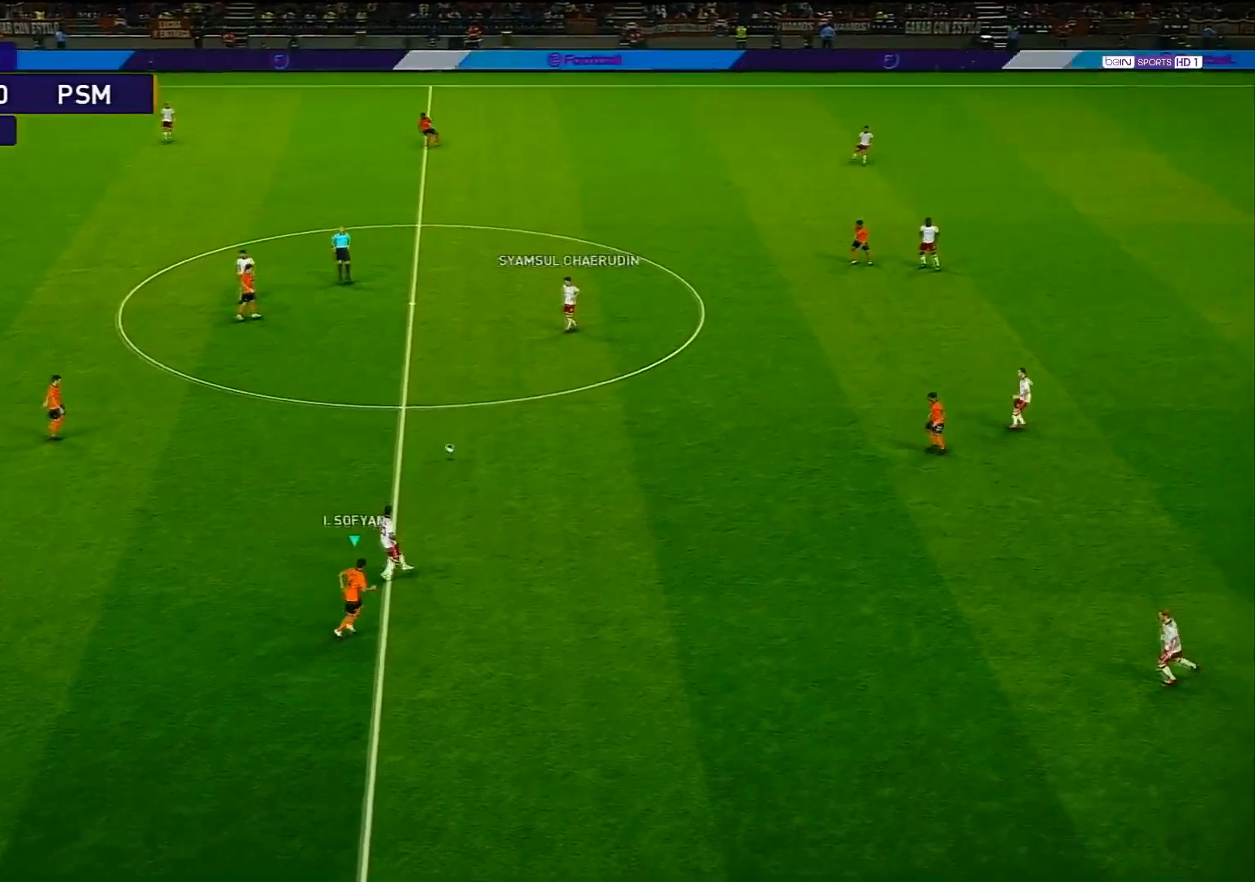
{"buttons": [], "left_stick": "up-left", "right_stick": "center", "events": [[150, "L1", "up"], [167, "left_stick", "left"], [433, "left_stick", "up-left"]]}
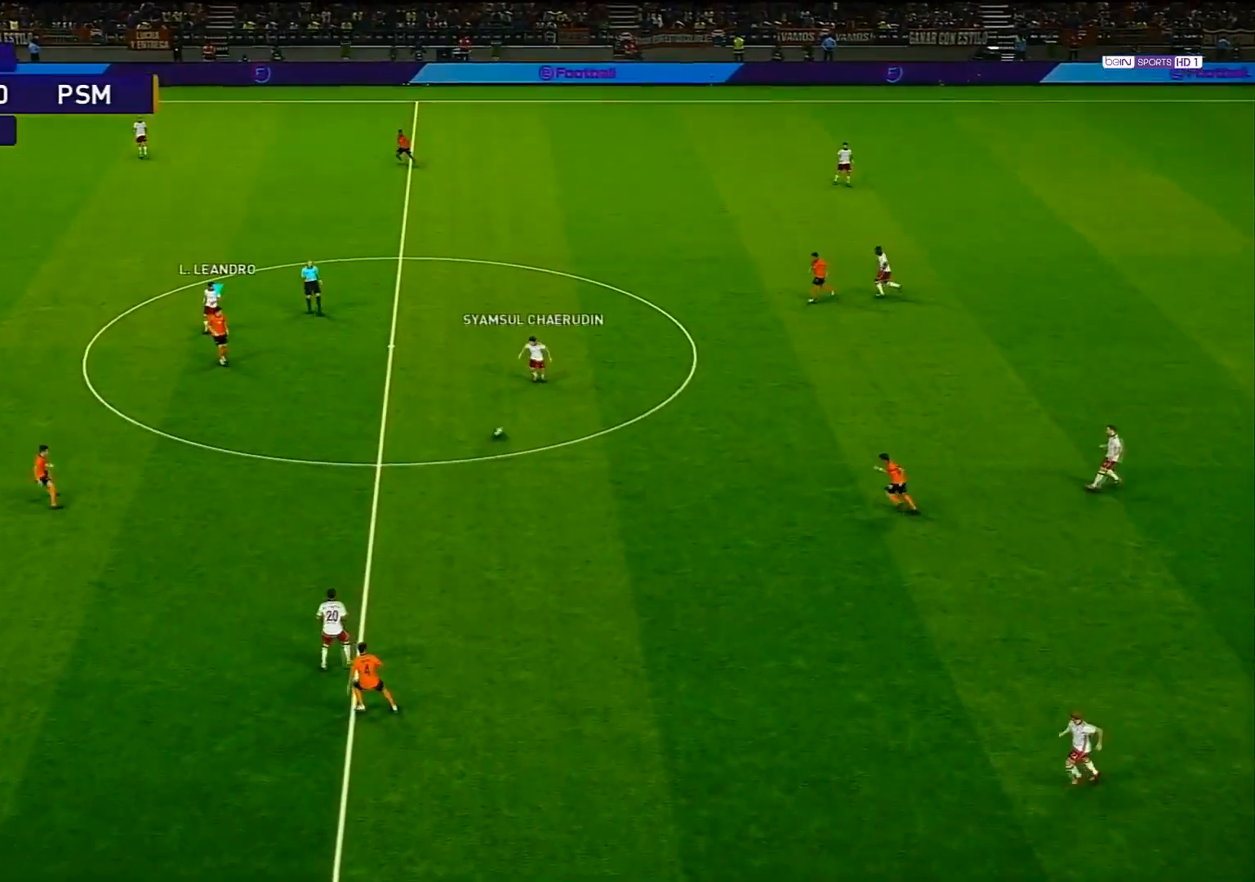
{"buttons": [], "left_stick": "up-left", "right_stick": "center", "events": []}
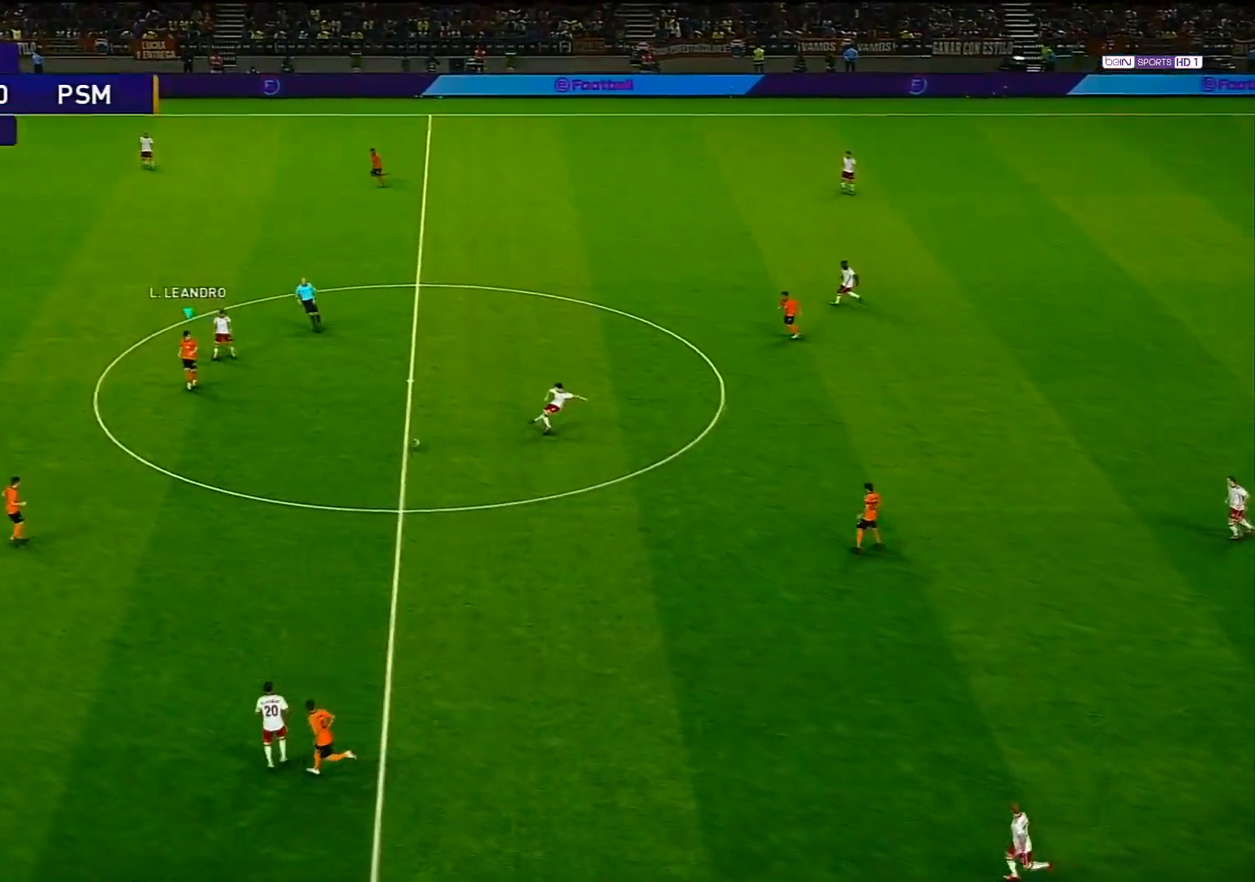
{"buttons": ["L1"], "left_stick": "up-left", "right_stick": "center", "events": [[433, "L1", "down"]]}
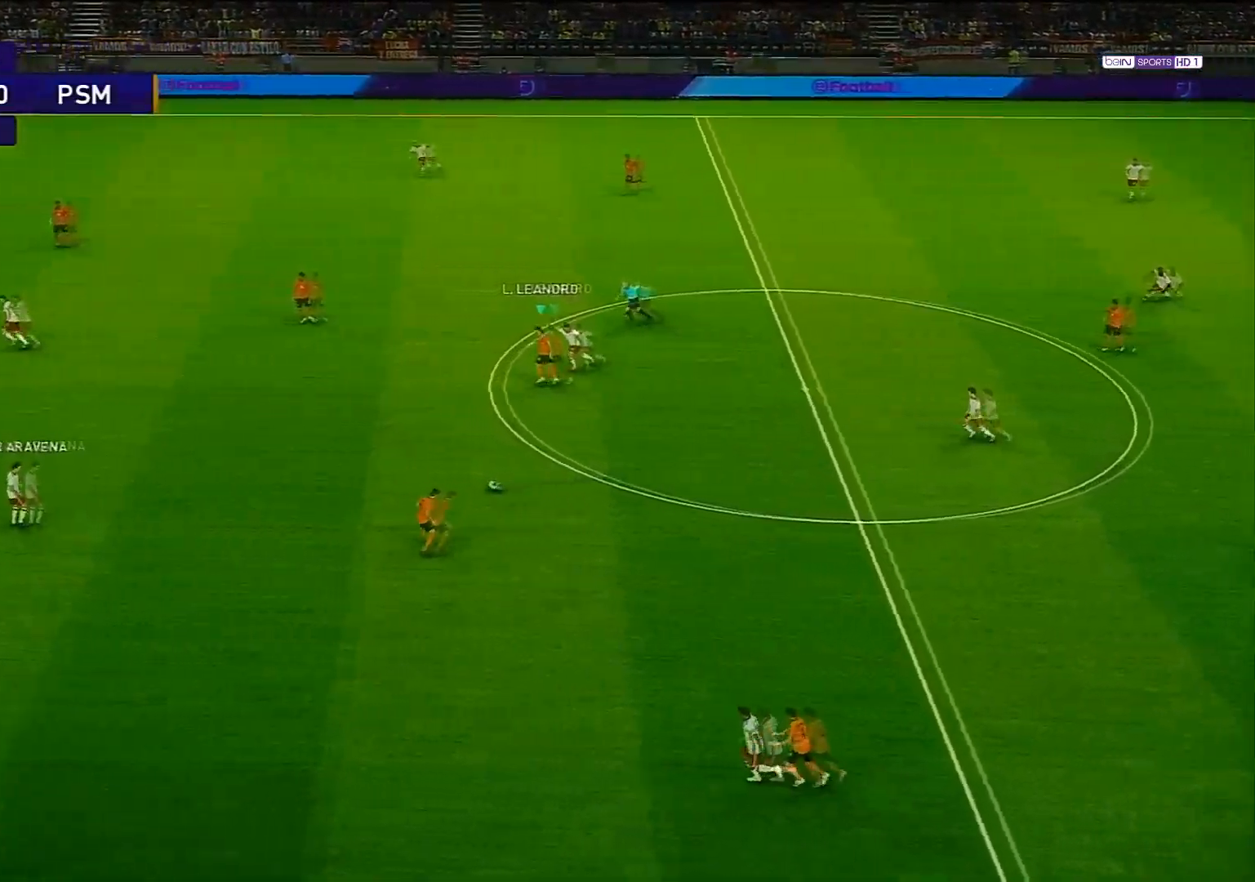
{"buttons": [], "left_stick": "up-left", "right_stick": "center", "events": [[133, "L1", "up"]]}
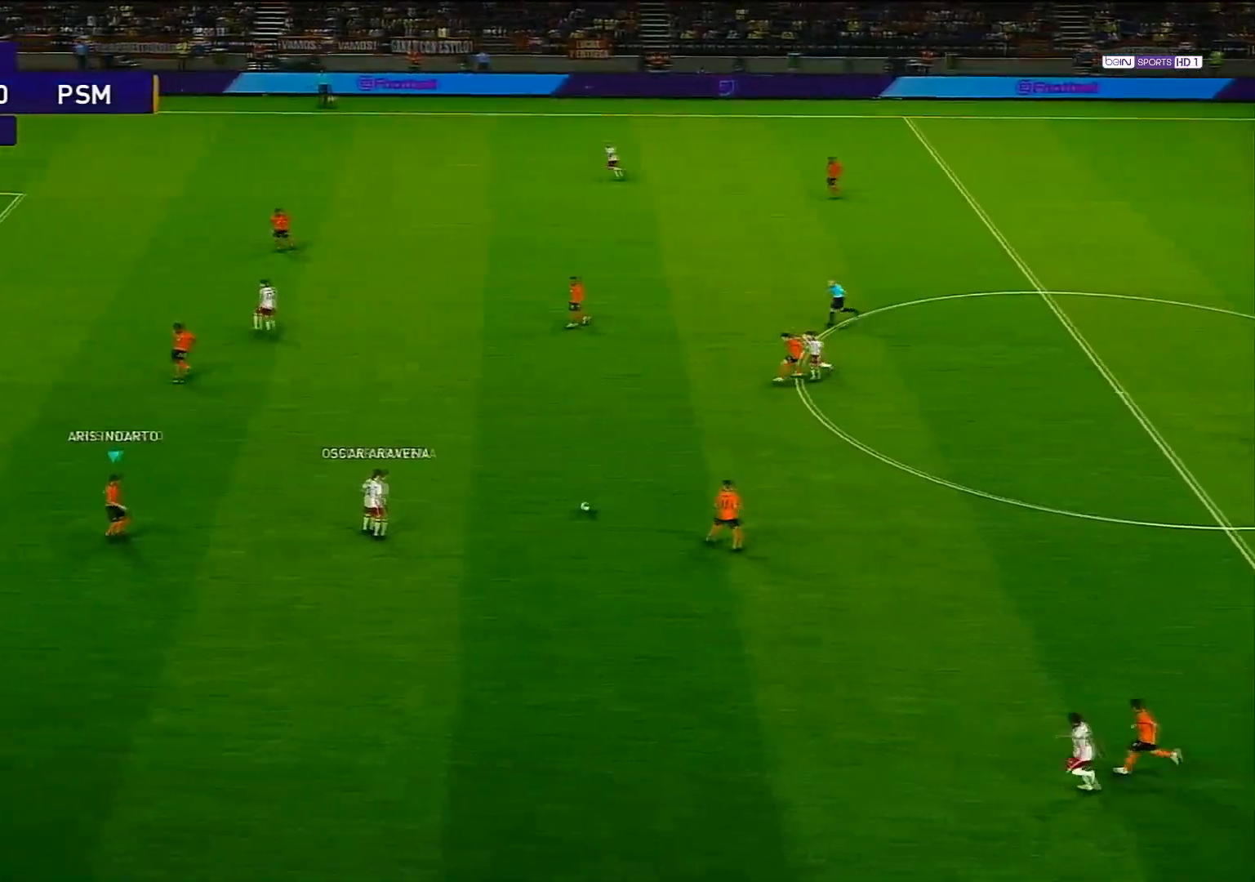
{"buttons": [], "left_stick": "up-left", "right_stick": "center", "events": [[17, "R1", "down"], [433, "R1", "up"]]}
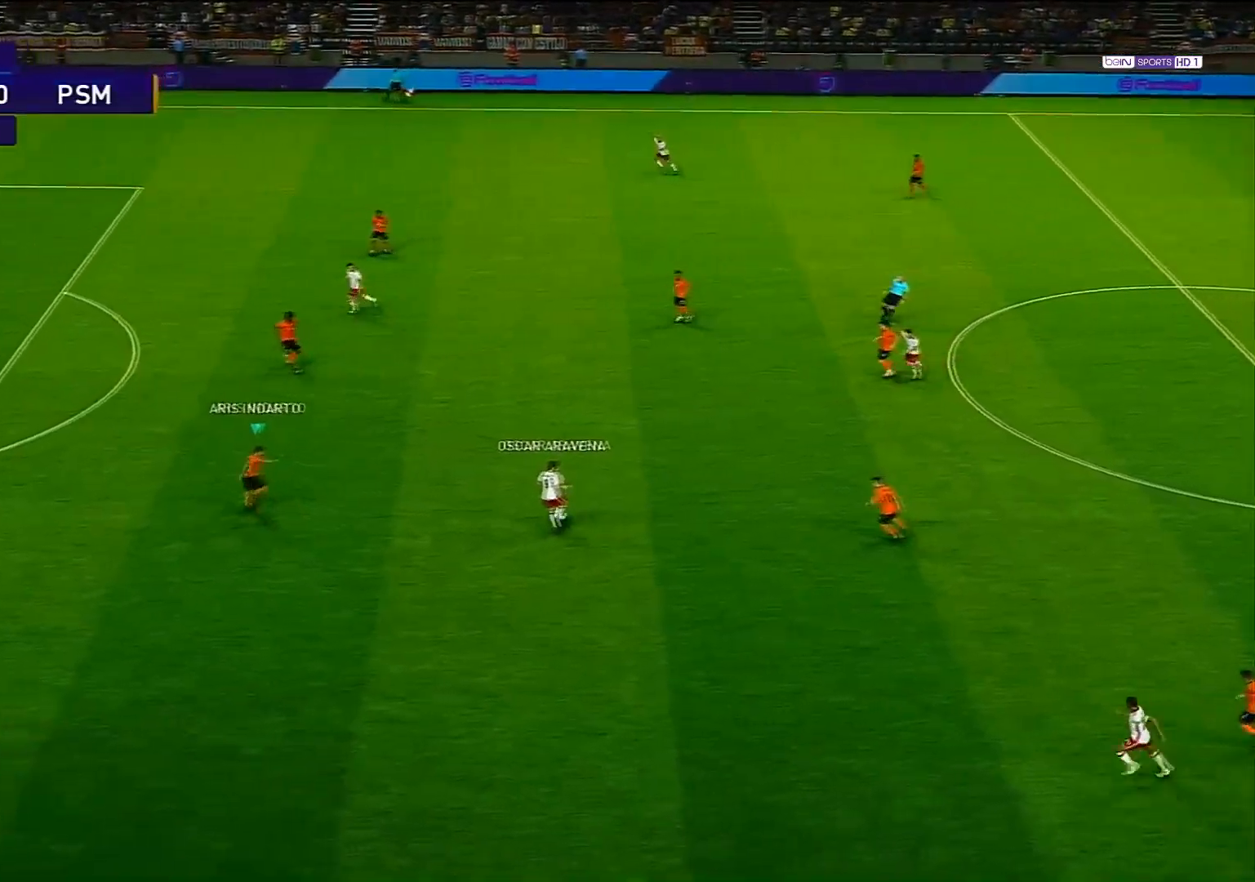
{"buttons": [], "left_stick": "up-left", "right_stick": "center", "events": []}
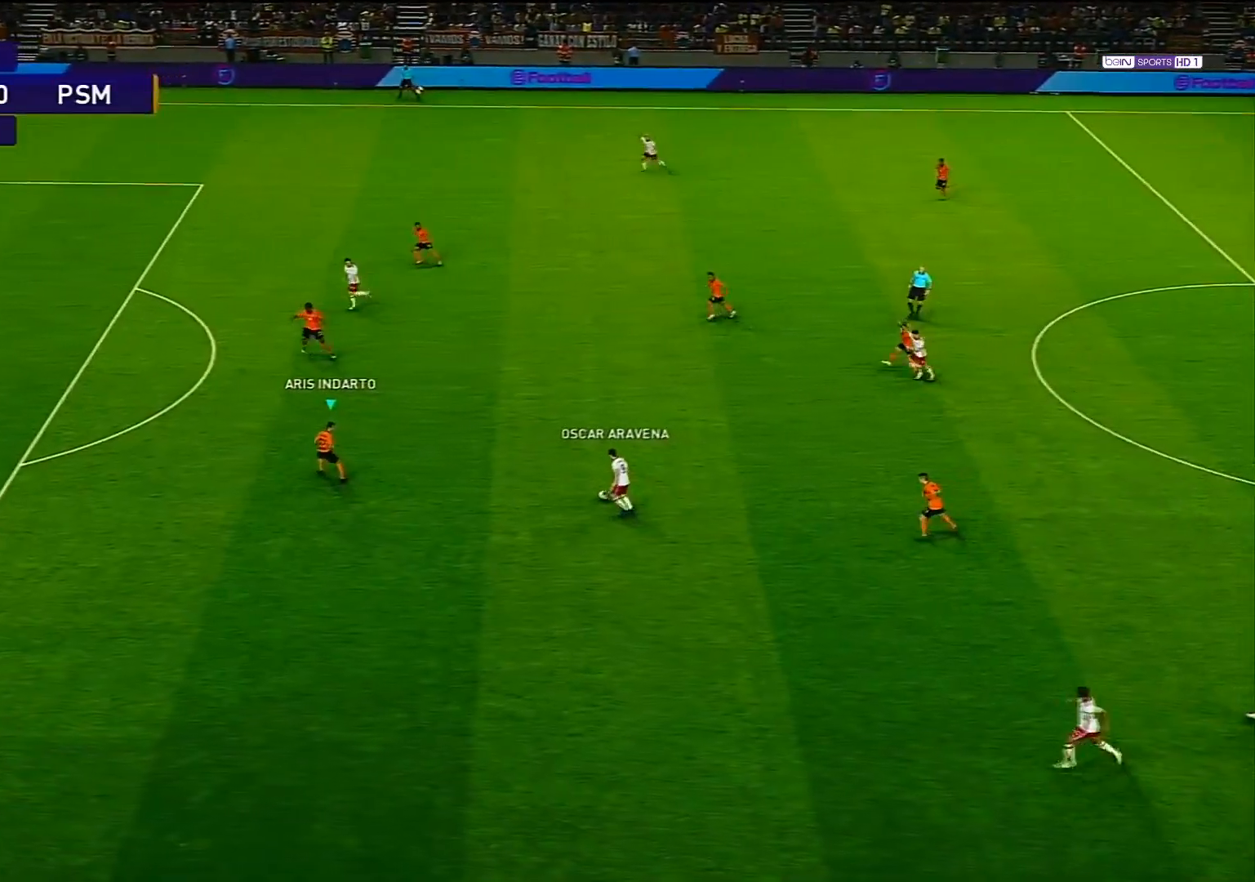
{"buttons": [], "left_stick": "up", "right_stick": "center", "events": [[250, "left_stick", "up"]]}
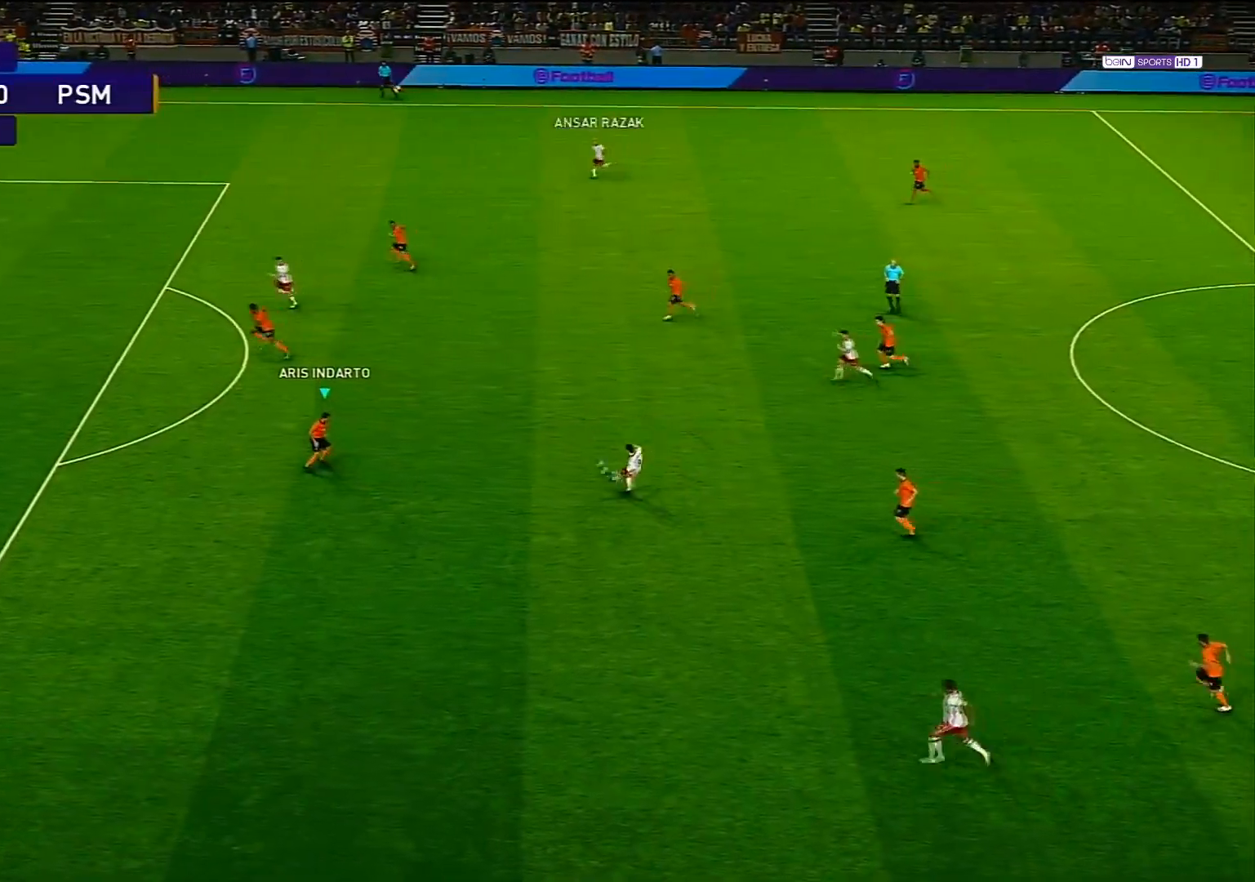
{"buttons": ["L1"], "left_stick": "up-left", "right_stick": "center", "events": [[50, "left_stick", "up-left"], [350, "L1", "down"]]}
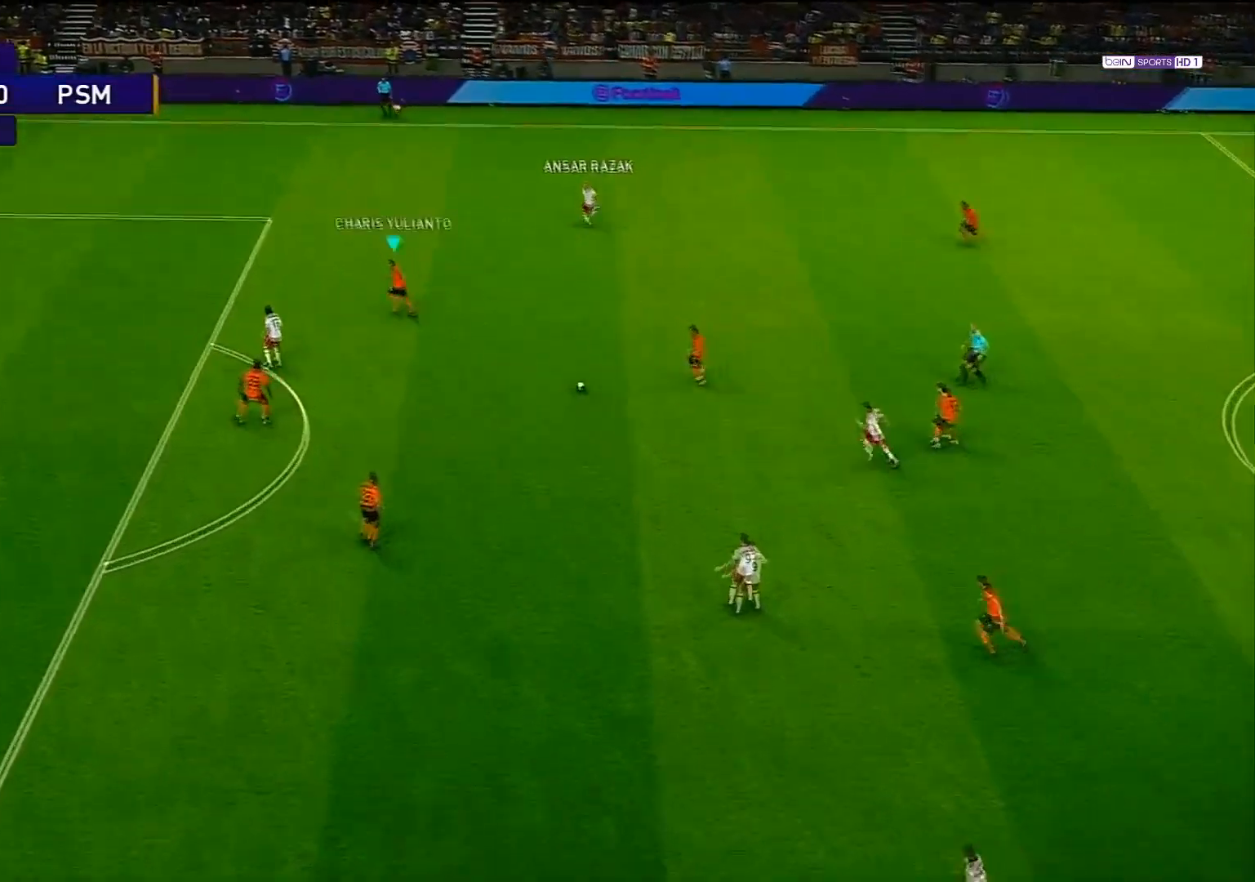
{"buttons": [], "left_stick": "up-right", "right_stick": "center", "events": [[50, "L1", "up"], [150, "left_stick", "up"], [250, "left_stick", "up-right"]]}
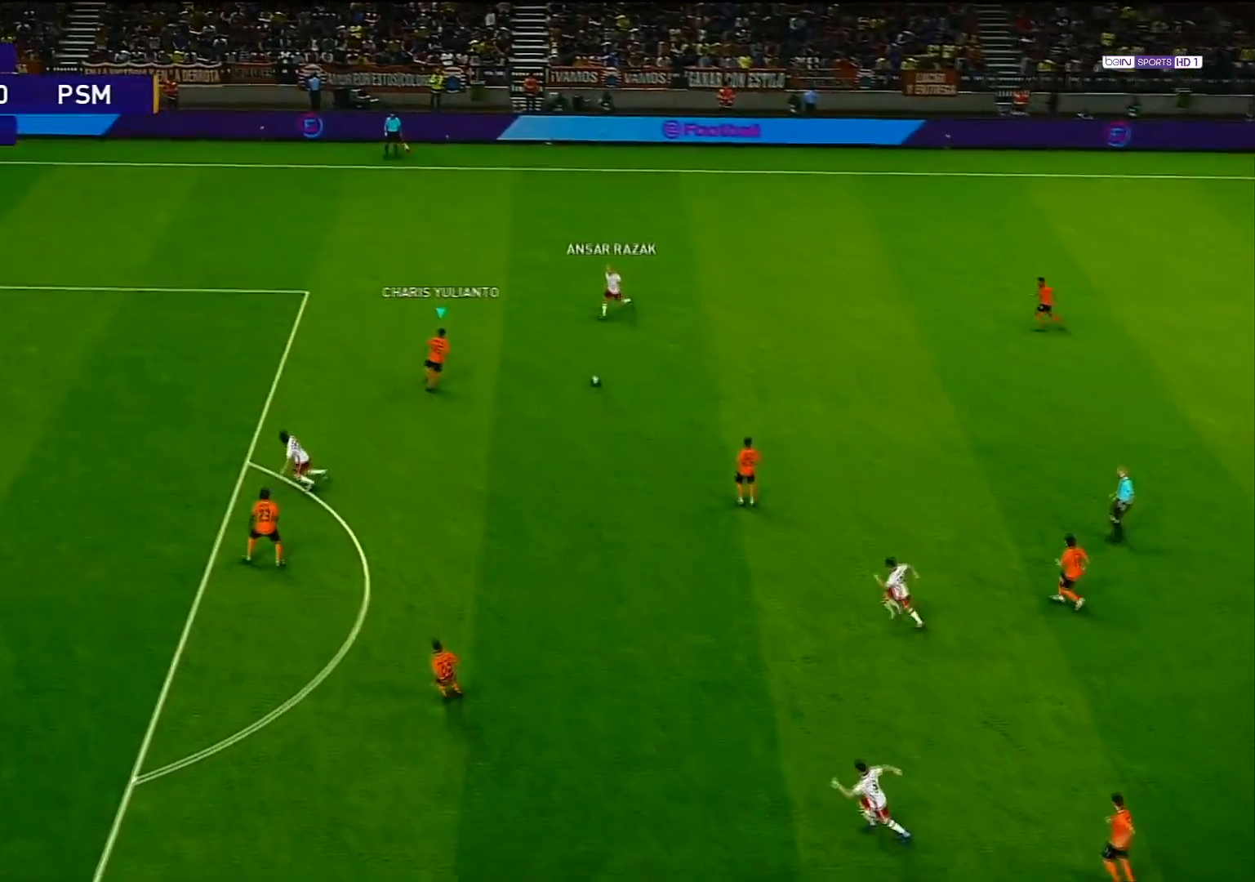
{"buttons": [], "left_stick": "up-left", "right_stick": "center", "events": [[283, "left_stick", "up-left"]]}
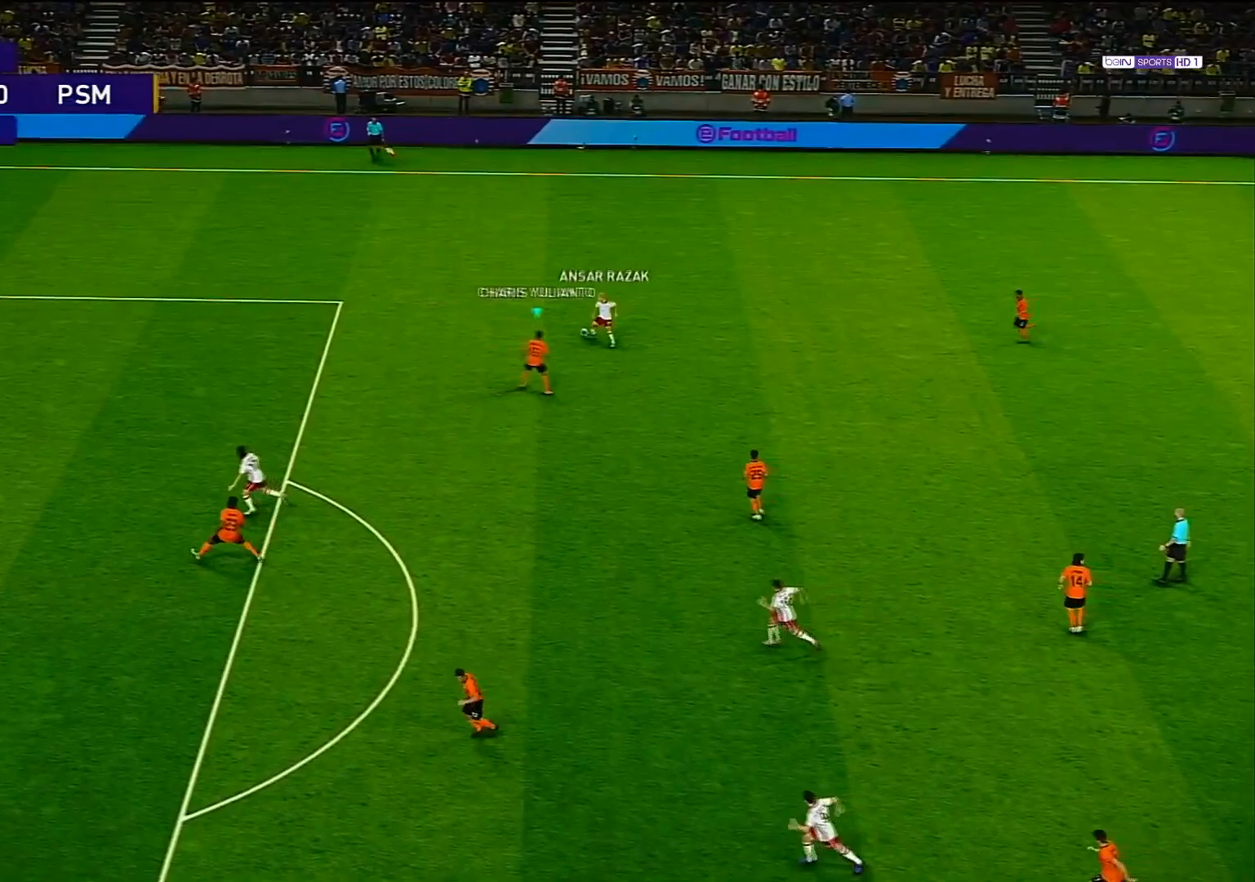
{"buttons": ["R1"], "left_stick": "up-left", "right_stick": "center", "events": [[167, "R1", "down"]]}
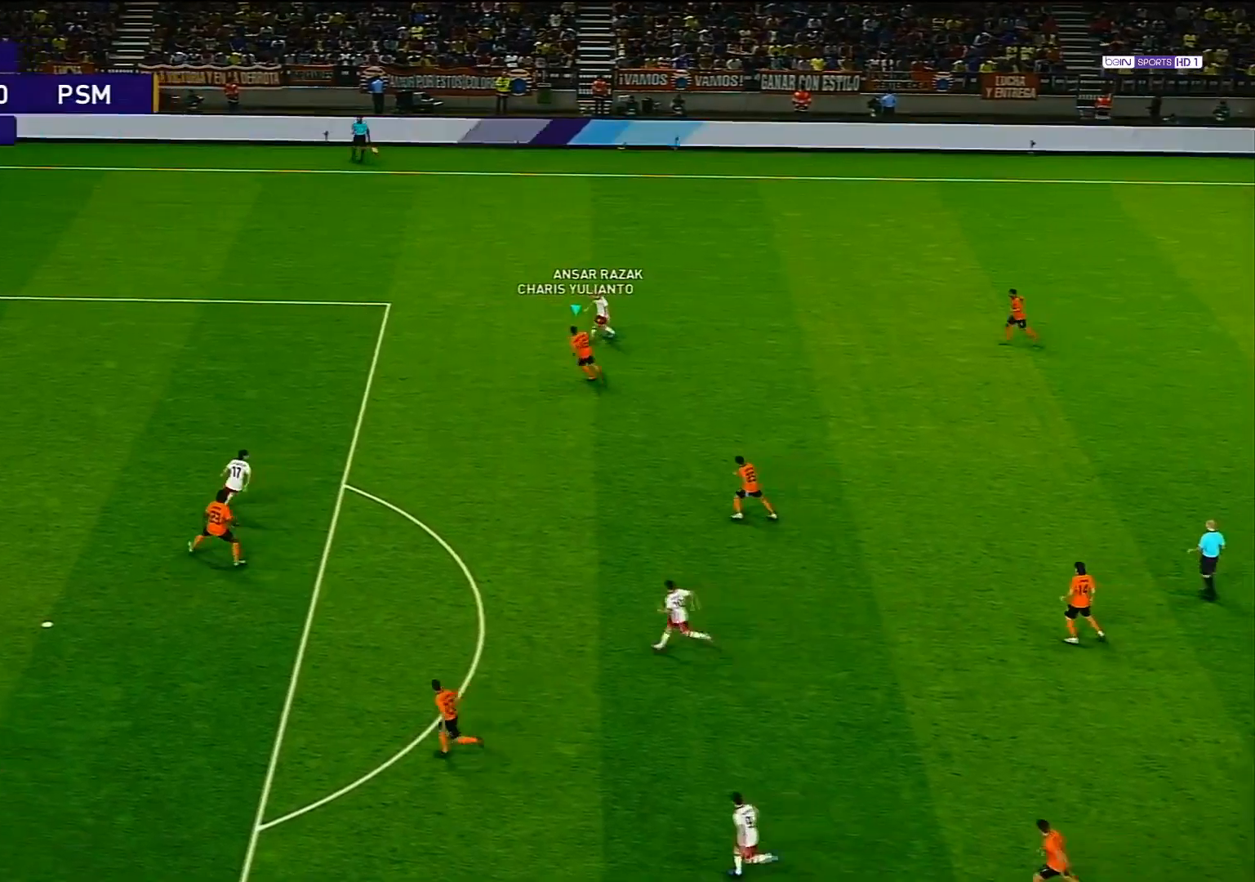
{"buttons": ["R1"], "left_stick": "right", "right_stick": "center", "events": [[283, "L1", "down"], [367, "left_stick", "up-right"], [417, "left_stick", "right"], [467, "L1", "up"]]}
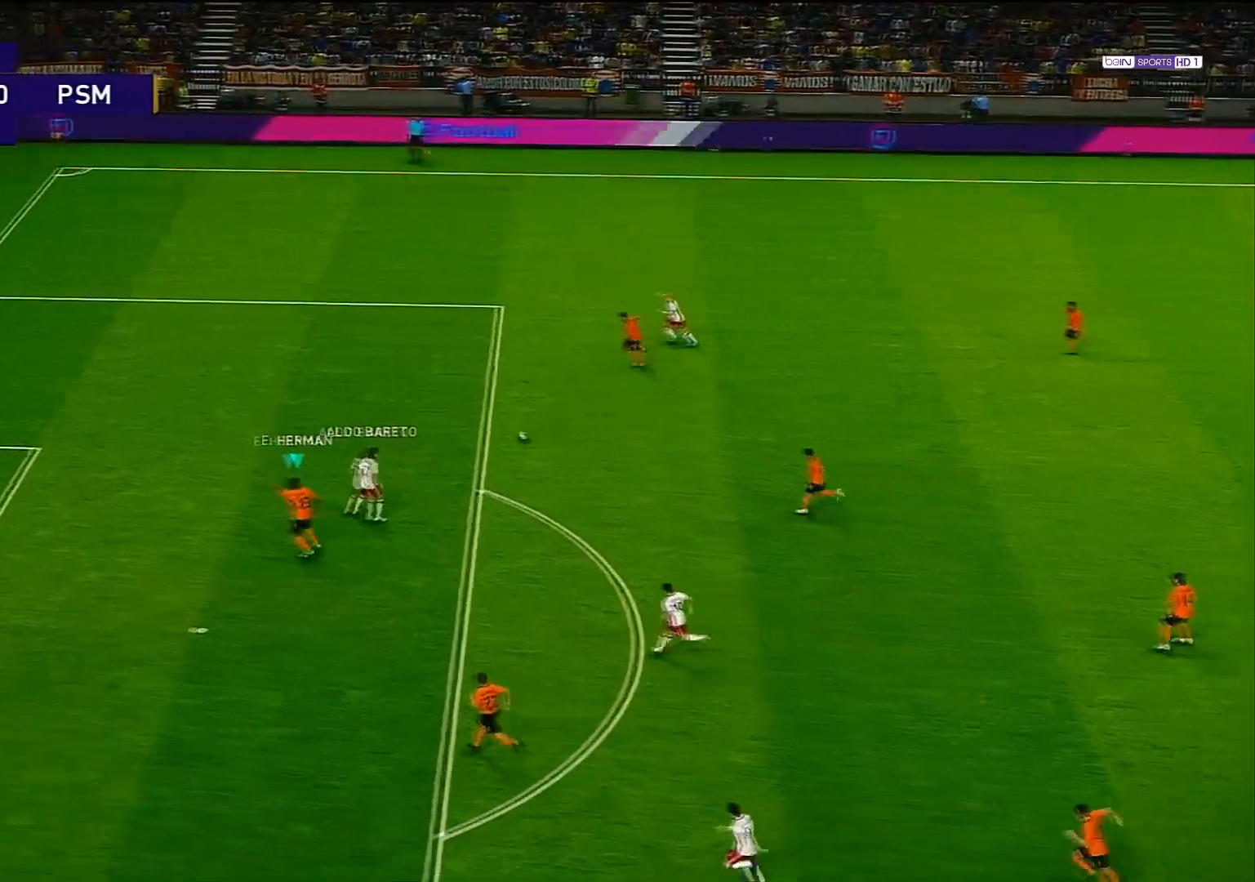
{"buttons": ["CROSS", "SQUARE", "R1"], "left_stick": "center", "right_stick": "center", "events": [[100, "left_stick", "down-right"], [283, "SQUARE", "down"], [317, "CROSS", "down"], [433, "left_stick", "center"]]}
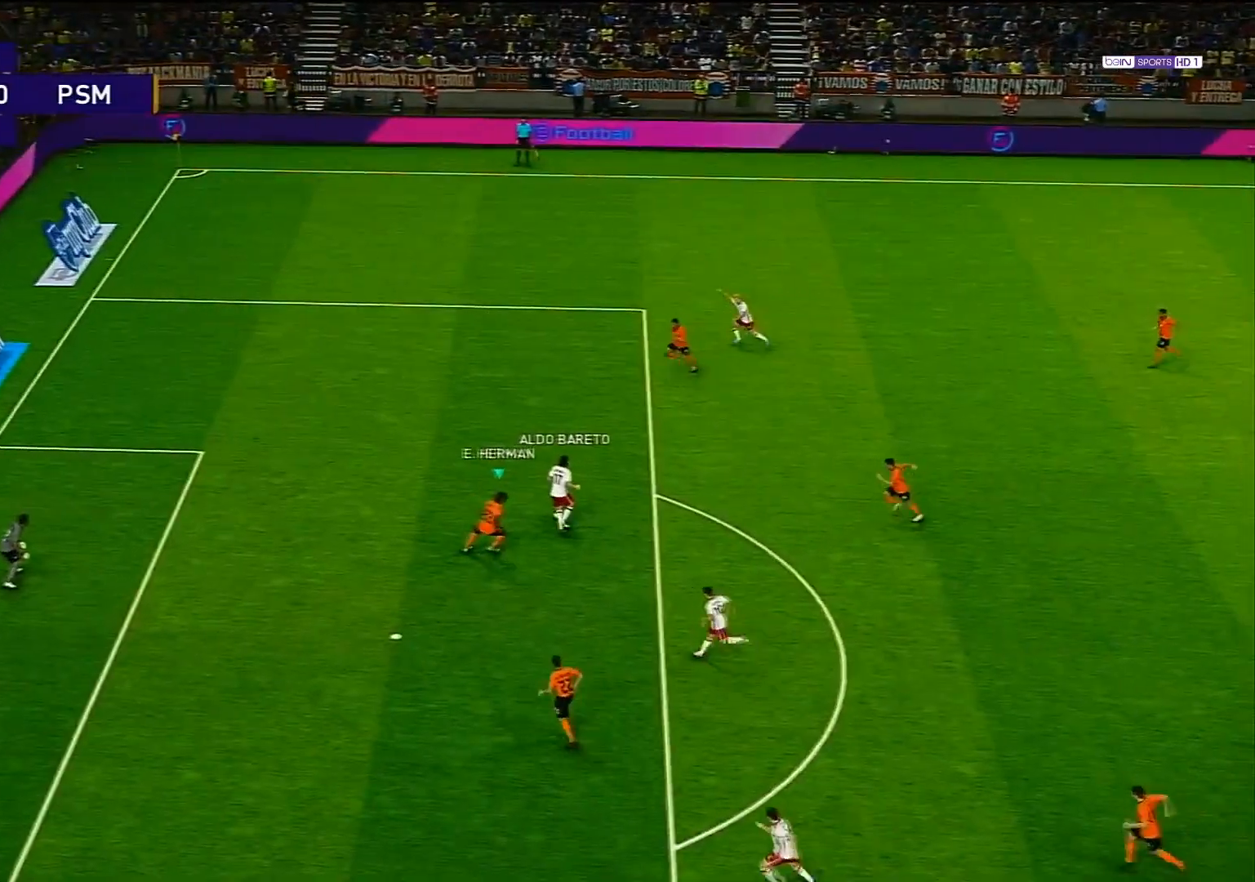
{"buttons": ["CROSS", "SQUARE", "R1"], "left_stick": "center", "right_stick": "center", "events": []}
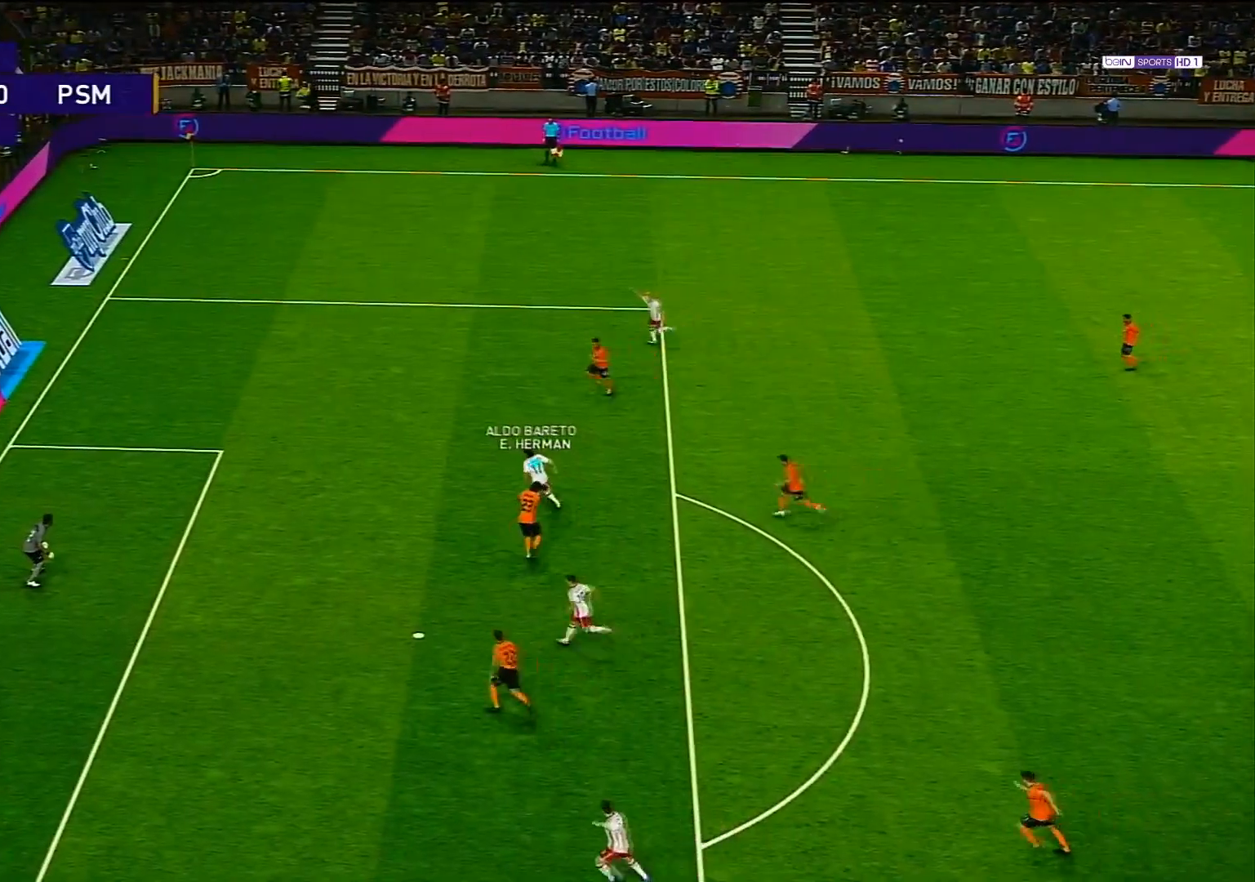
{"buttons": ["CROSS", "SQUARE", "R1"], "left_stick": "center", "right_stick": "center", "events": []}
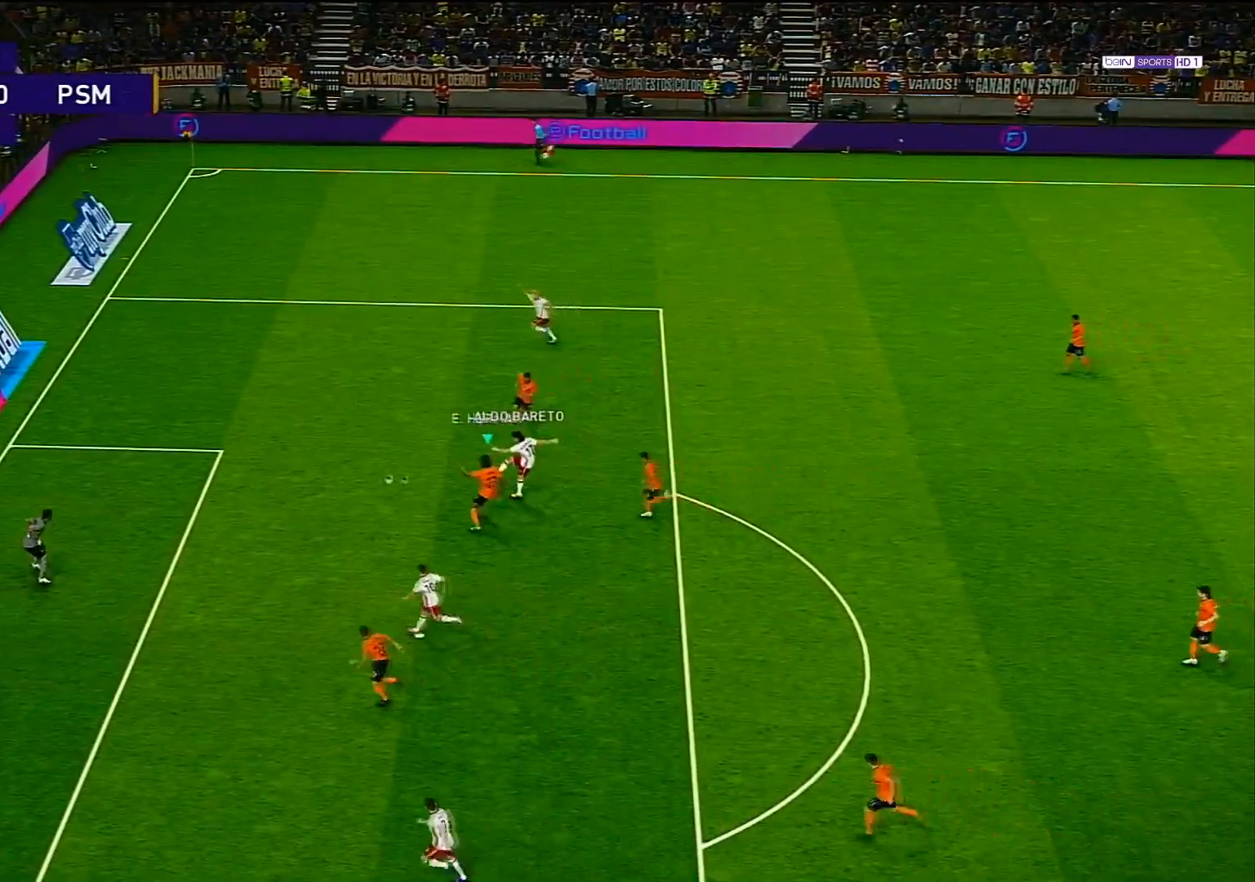
{"buttons": ["R1"], "left_stick": "center", "right_stick": "center", "events": [[100, "CROSS", "up"], [133, "SQUARE", "up"], [150, "left_stick", "right"], [183, "SQUARE", "down"], [317, "left_stick", "center"], [367, "SQUARE", "up"]]}
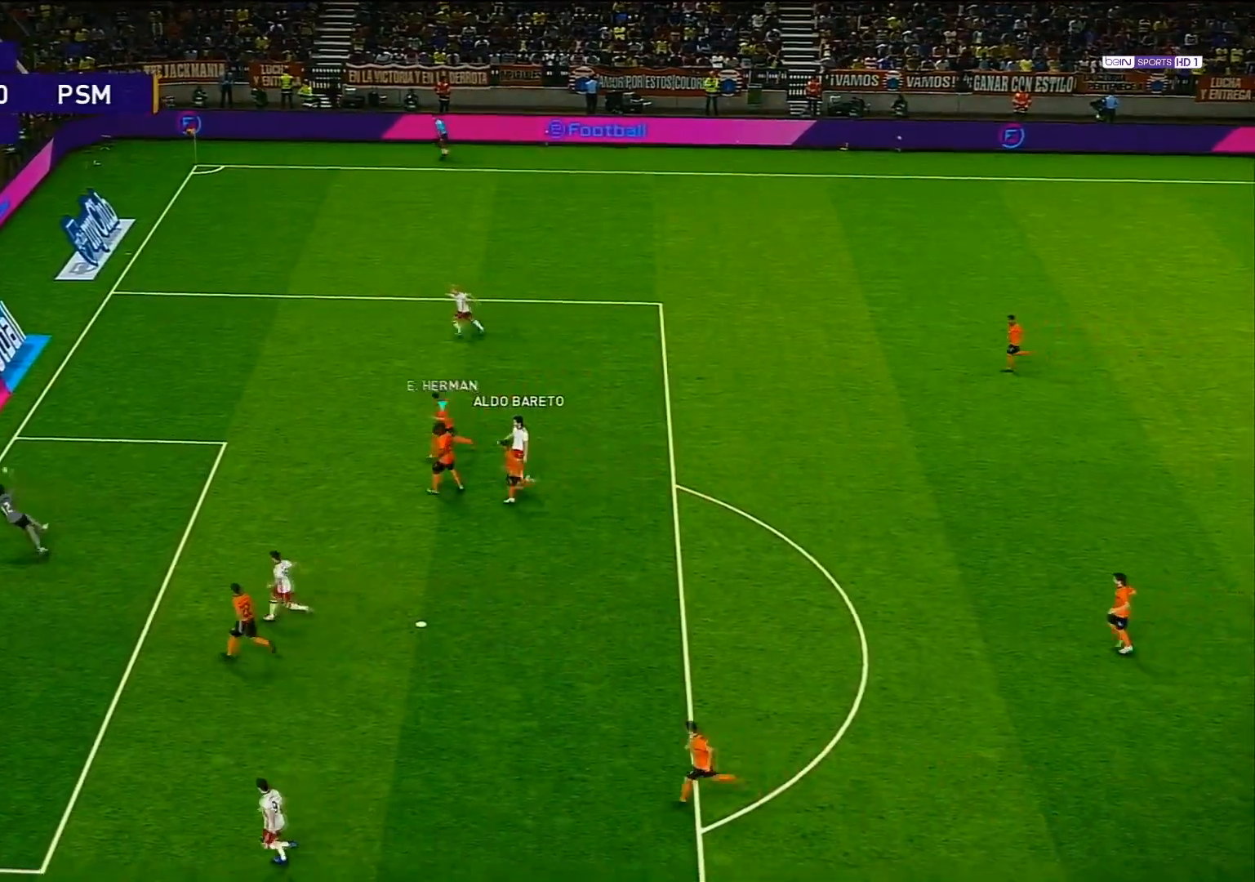
{"buttons": ["R1"], "left_stick": "center", "right_stick": "center", "events": []}
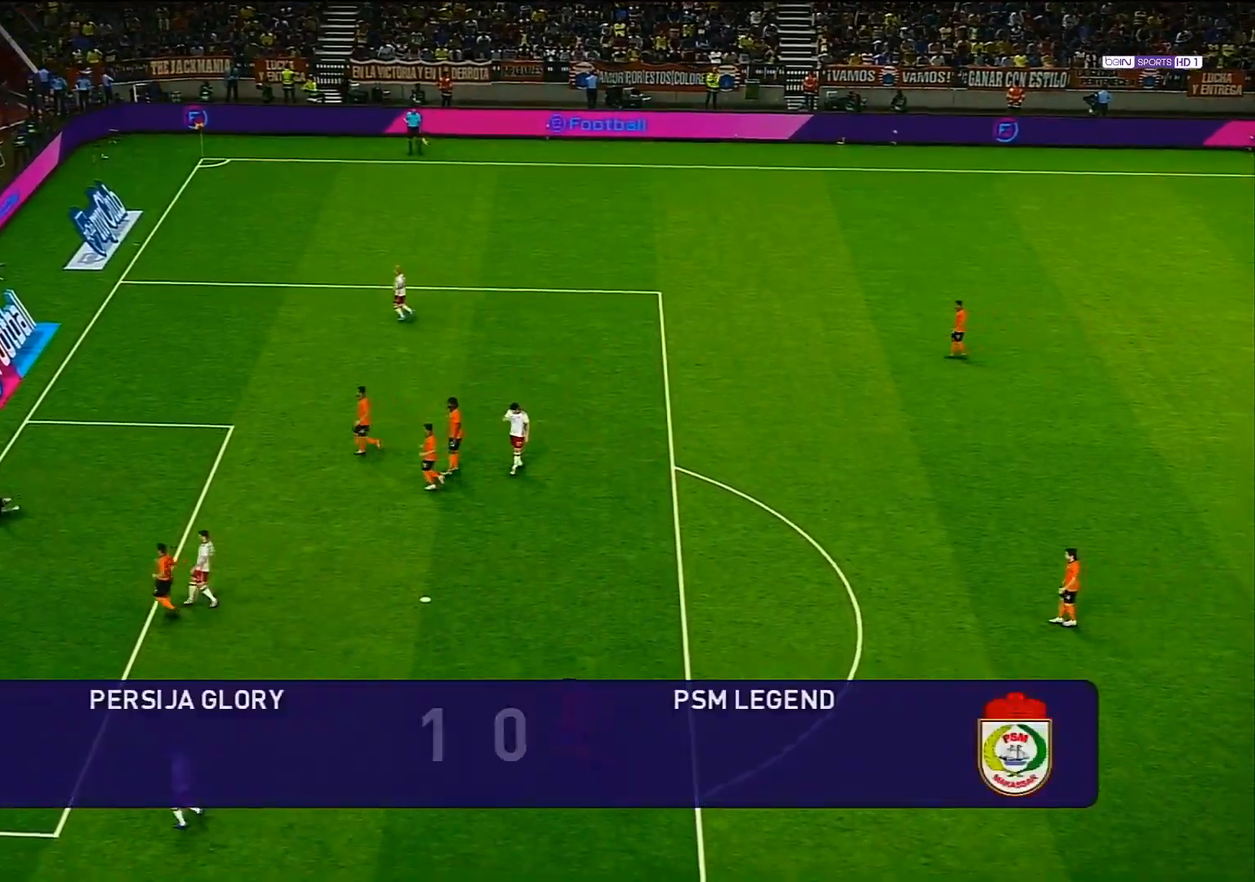
{"buttons": [], "left_stick": "center", "right_stick": "center", "events": [[133, "R1", "up"]]}
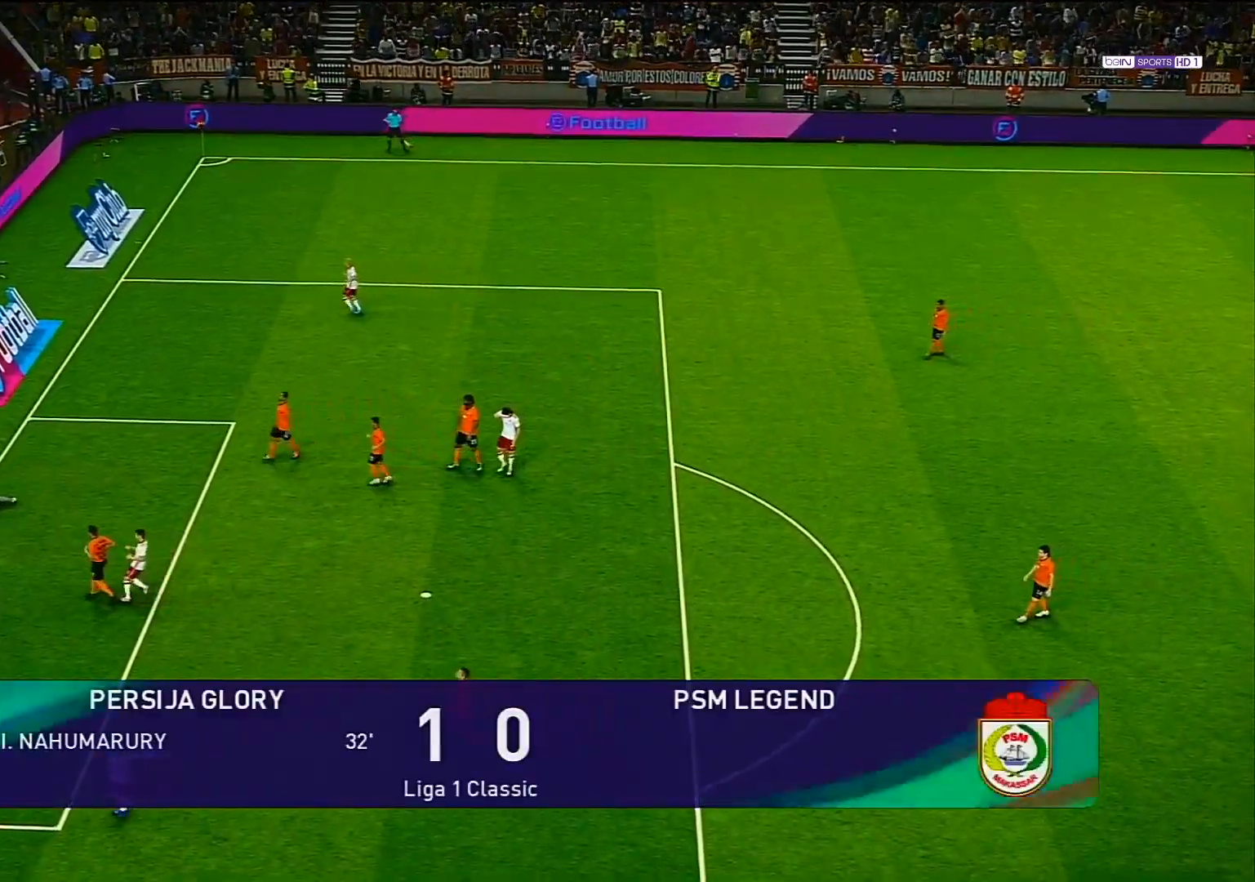
{"buttons": [], "left_stick": "center", "right_stick": "center"}
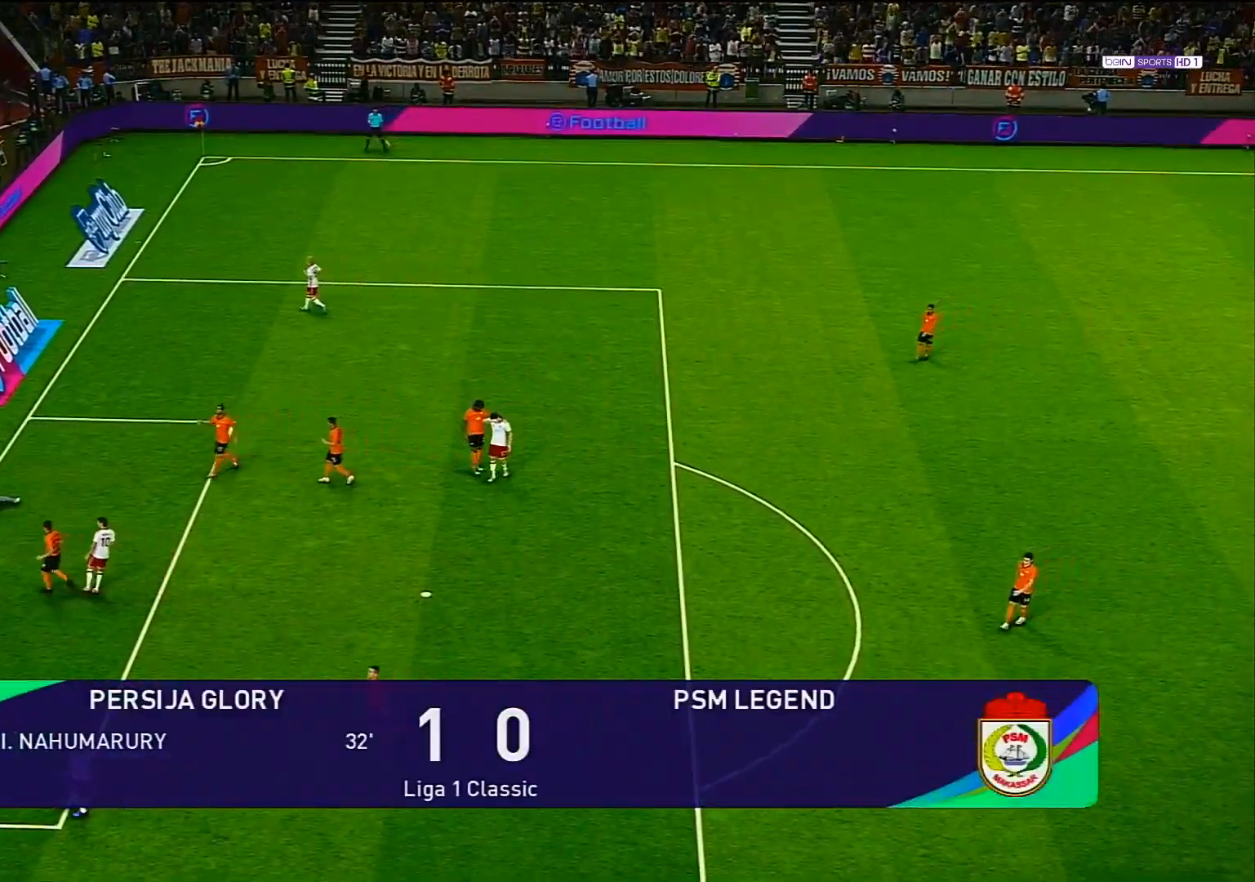
{"buttons": [], "left_stick": "center", "right_stick": "center", "events": []}
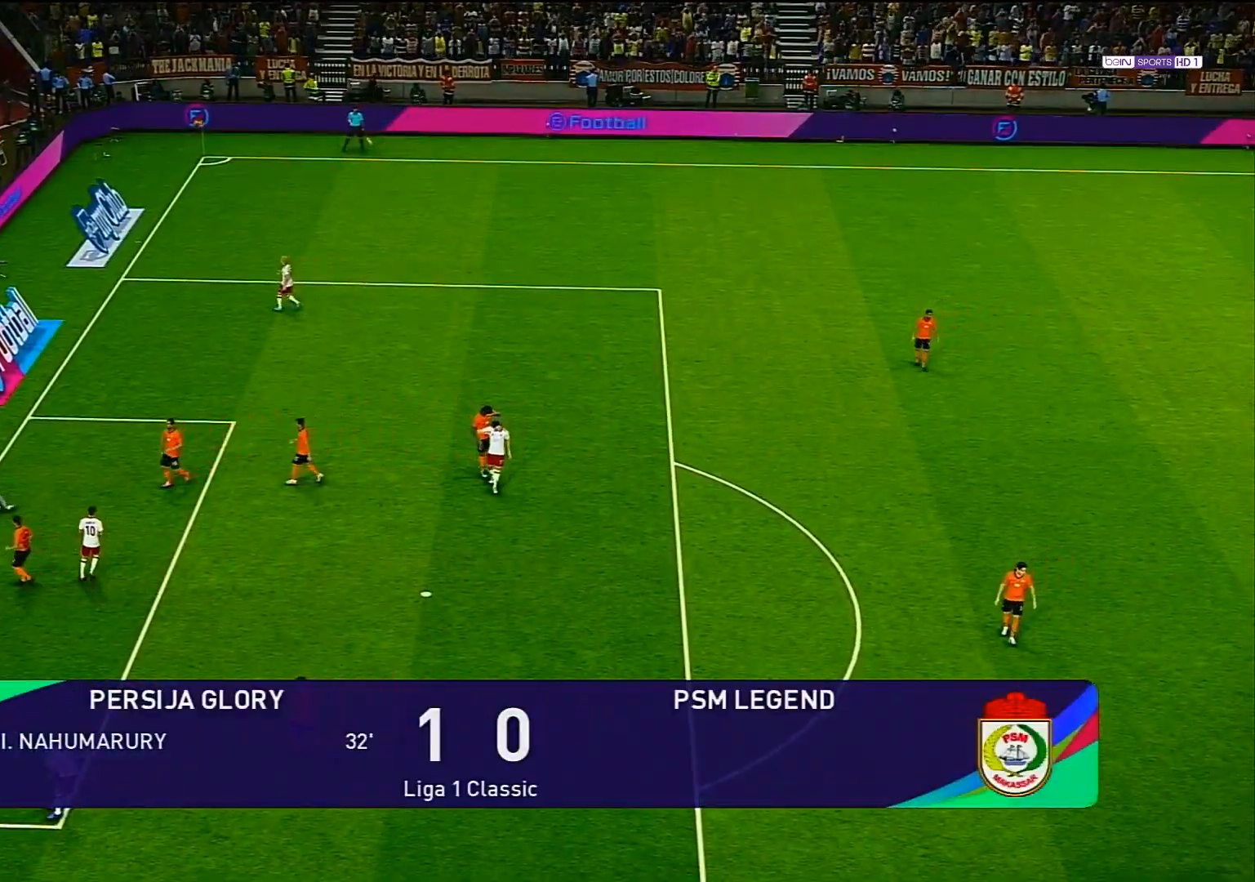
{"buttons": [], "left_stick": "center", "right_stick": "center", "events": []}
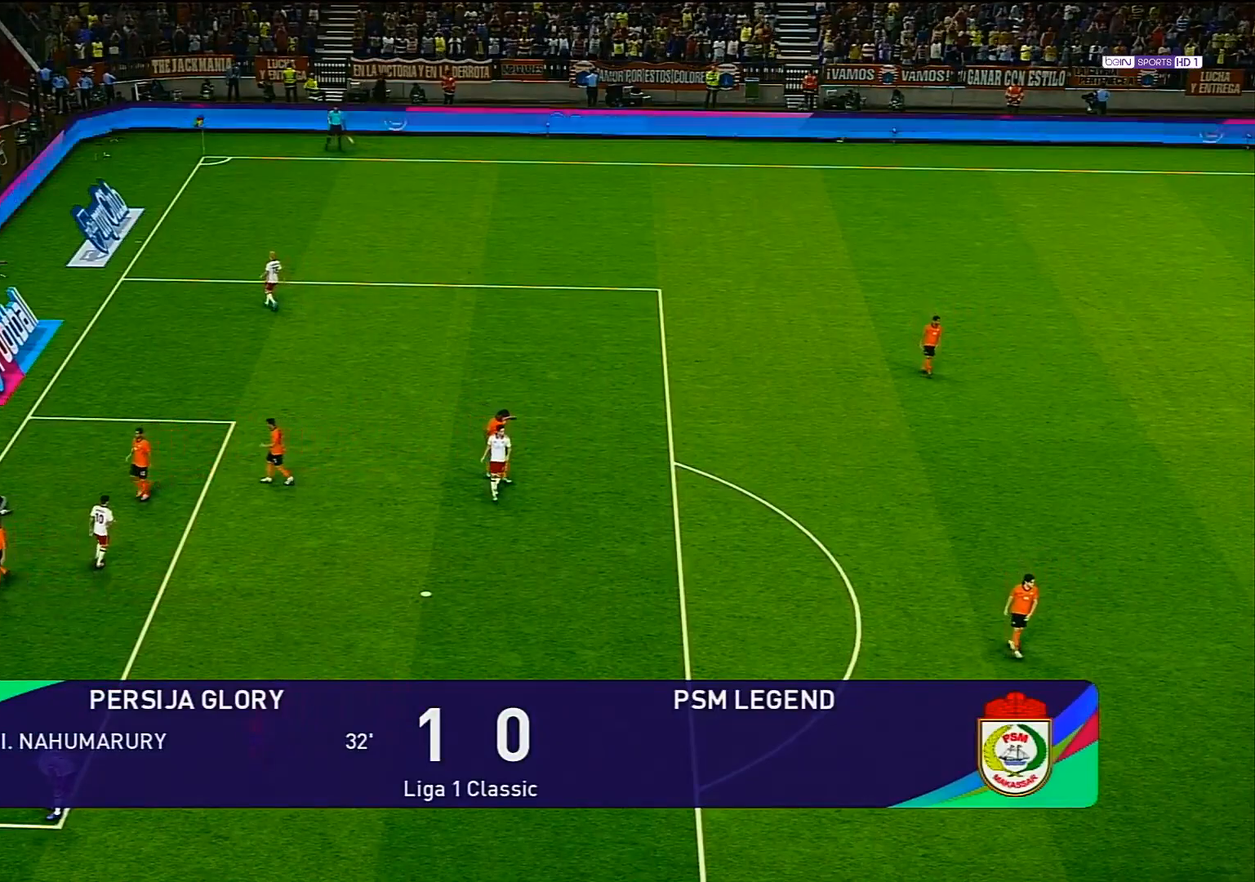
{"buttons": [], "left_stick": "center", "right_stick": "center", "events": []}
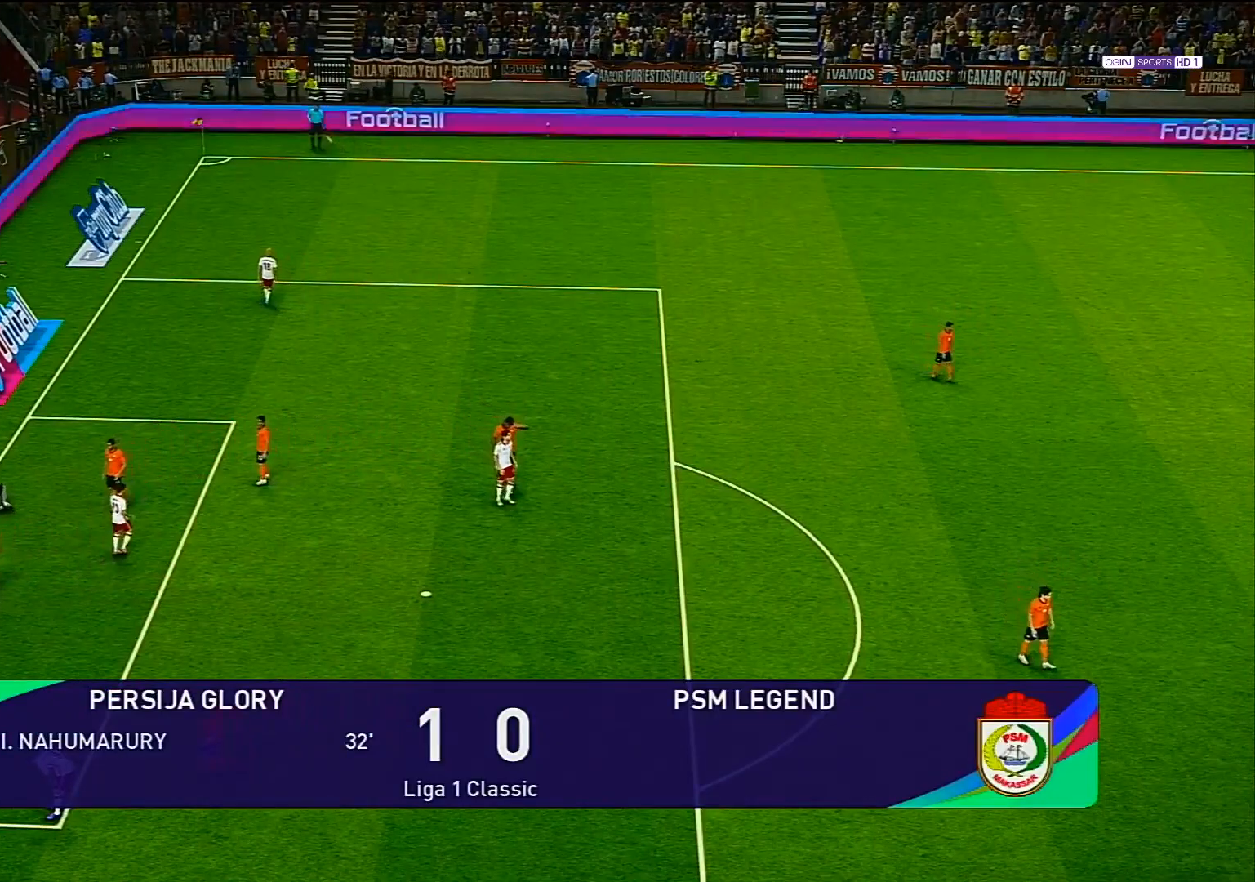
{"buttons": [], "left_stick": "center", "right_stick": "center", "events": []}